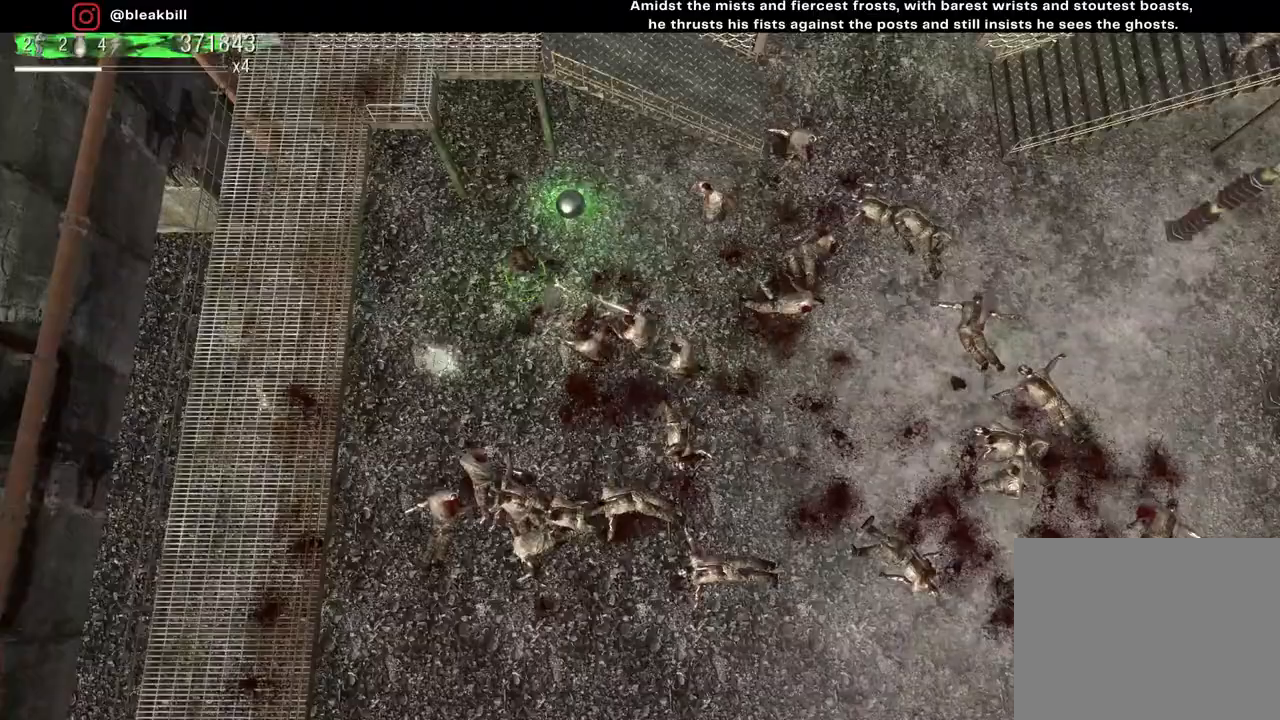
Gameplay with a controller (PlayStation layout); each line is a JSON object with the inputs held at the frame after it. "events" lists button and stick changes between this image and that frame as [ms after this image, input, new state], when the widget could be followed in between.
{"buttons": [], "left_stick": "down-right", "right_stick": "left", "events": [[17, "left_stick", "up-left"], [250, "left_stick", "down-left"], [383, "left_stick", "down-right"], [467, "right_stick", "left"]]}
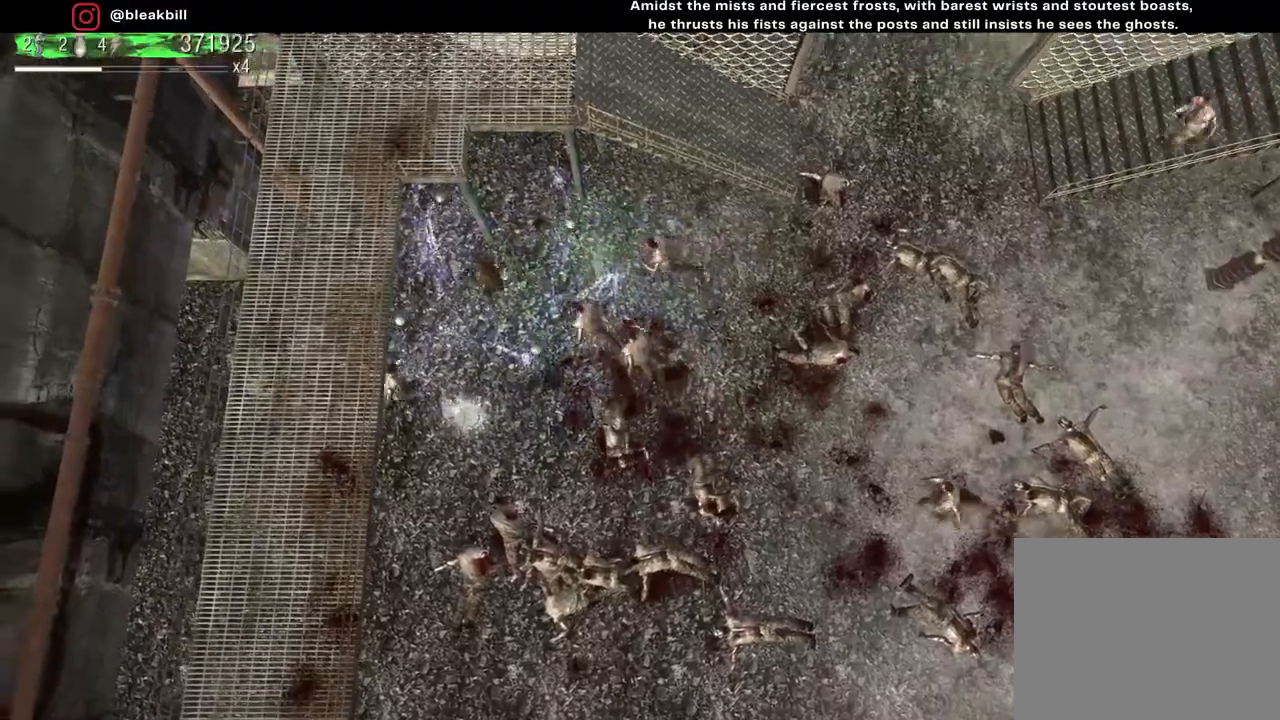
{"buttons": [], "left_stick": "down", "right_stick": "up", "events": [[50, "right_stick", "down-left"], [133, "left_stick", "down"], [333, "right_stick", "up-left"], [433, "right_stick", "up"]]}
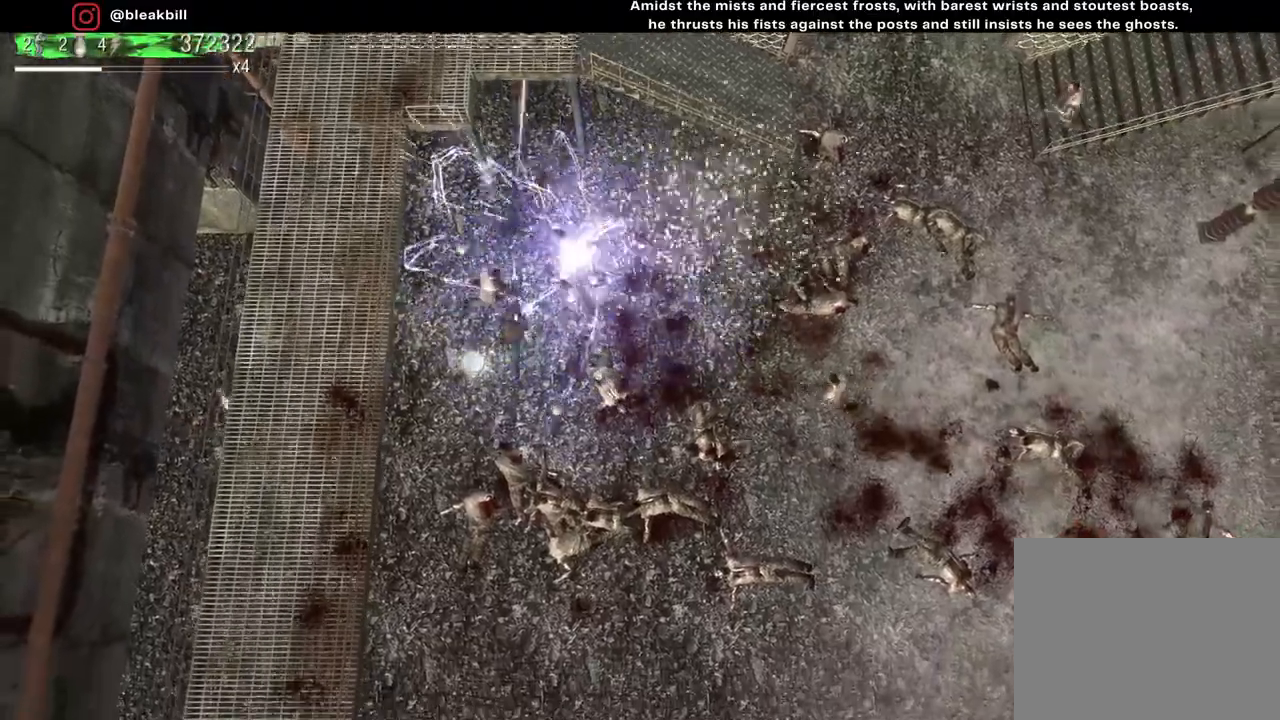
{"buttons": [], "left_stick": "down", "right_stick": "up", "events": [[17, "right_stick", "up-right"], [250, "right_stick", "up"]]}
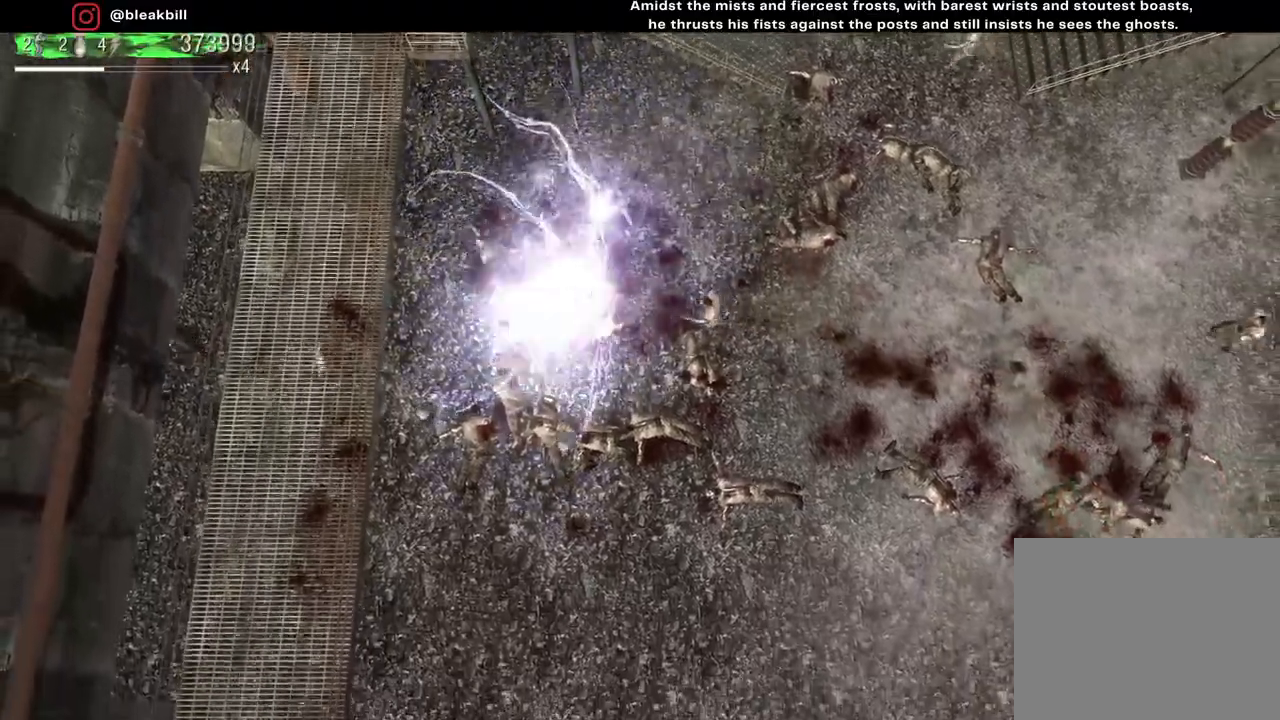
{"buttons": [], "left_stick": "down-right", "right_stick": "up-left", "events": [[83, "right_stick", "up-left"], [117, "left_stick", "down-right"]]}
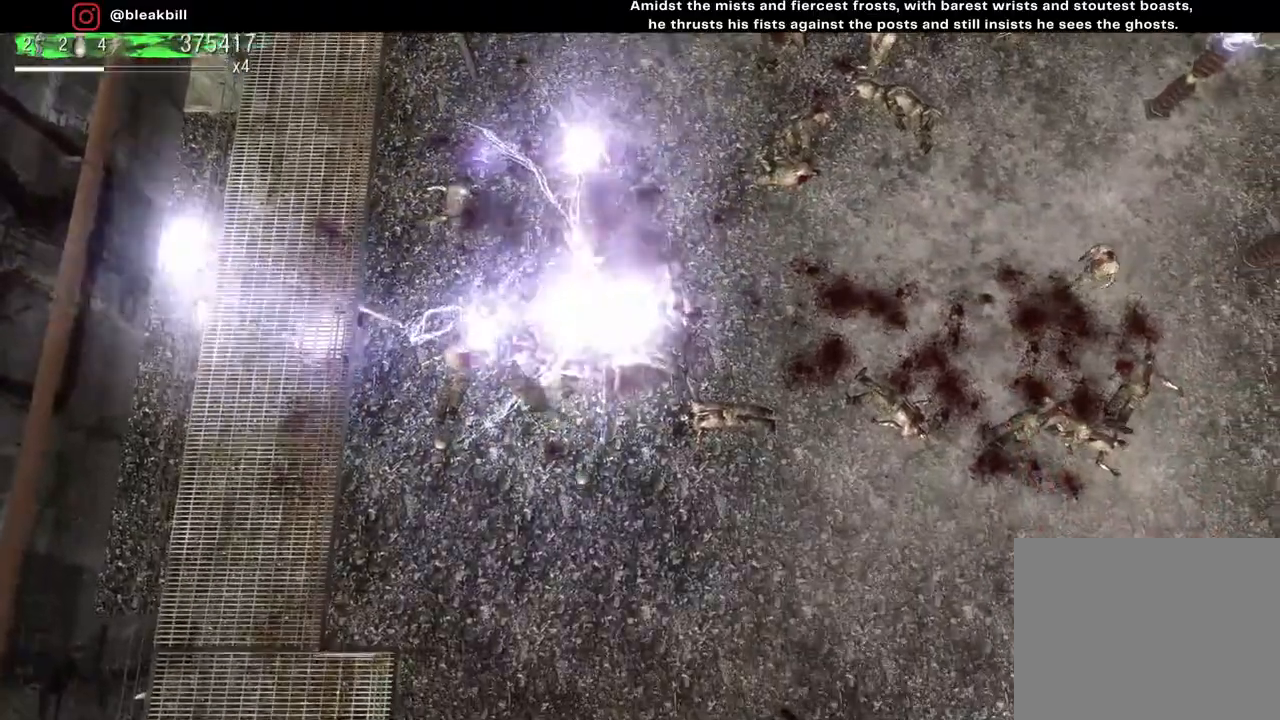
{"buttons": [], "left_stick": "down-right", "right_stick": "up", "events": [[100, "right_stick", "up-right"], [433, "right_stick", "up"]]}
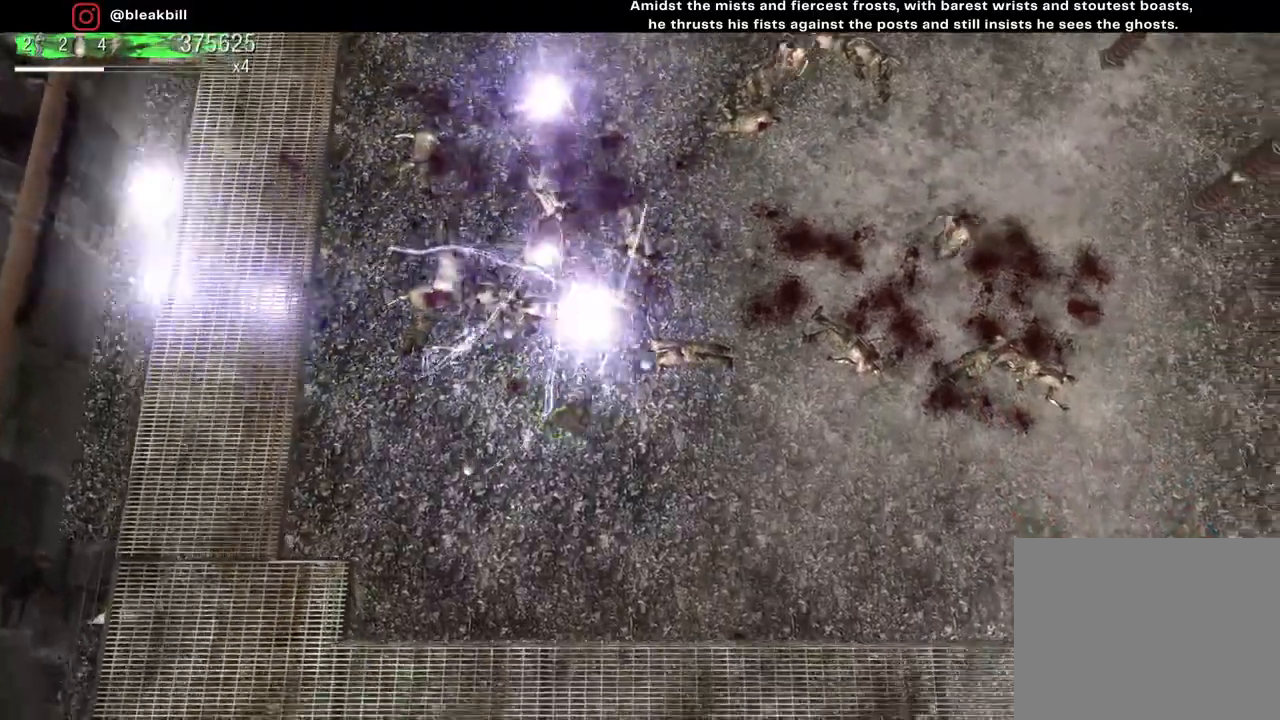
{"buttons": [], "left_stick": "right", "right_stick": "up", "events": [[67, "left_stick", "right"]]}
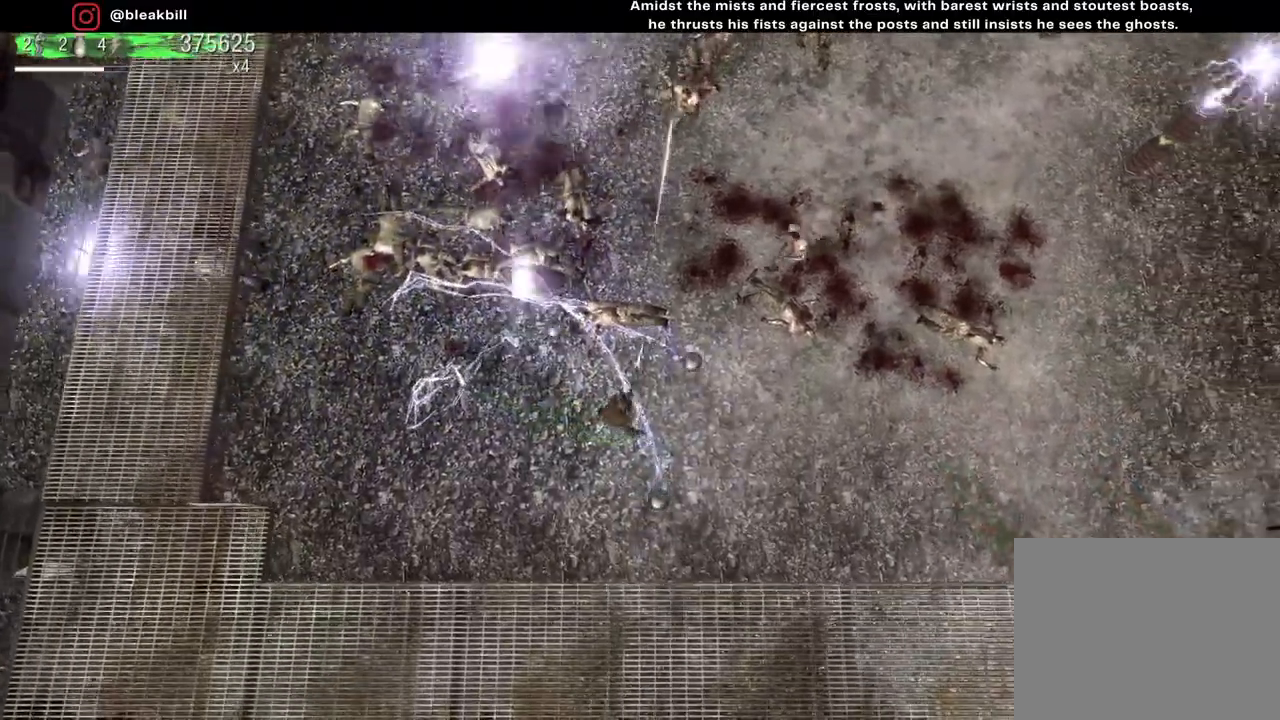
{"buttons": [], "left_stick": "right", "right_stick": "up", "events": []}
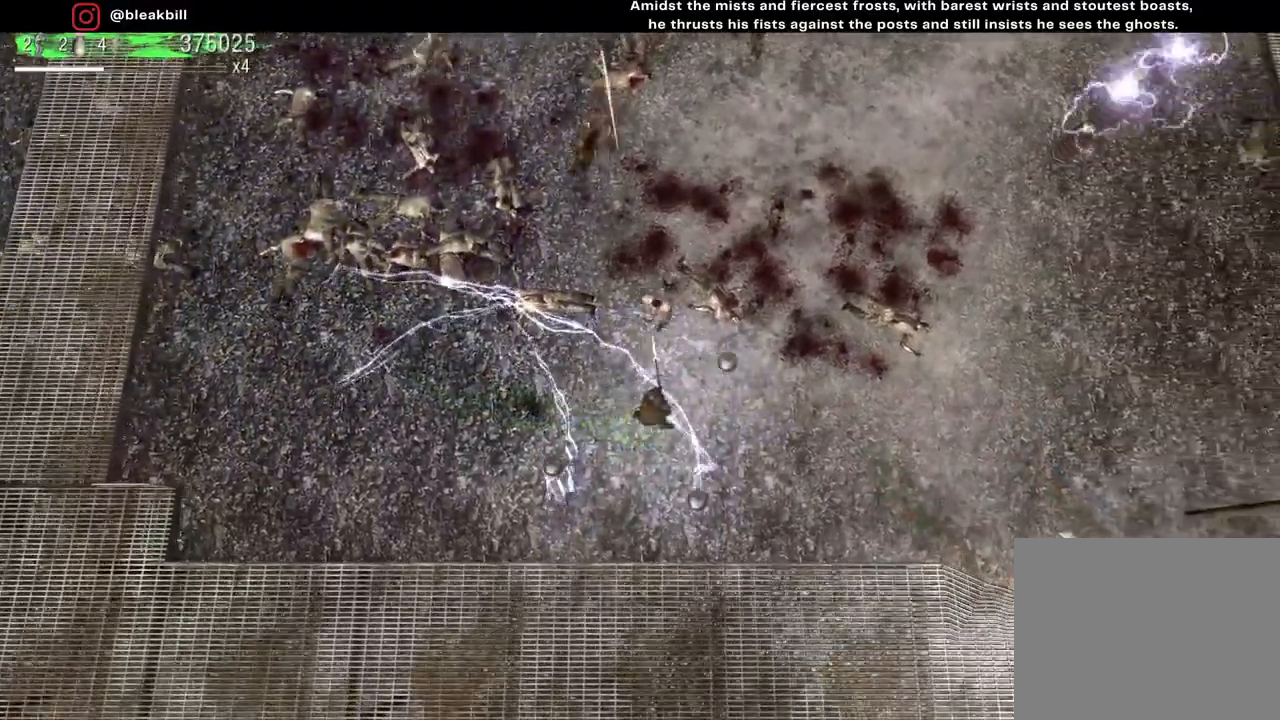
{"buttons": [], "left_stick": "up-right", "right_stick": "up-left", "events": [[33, "right_stick", "up-left"], [283, "left_stick", "up-right"]]}
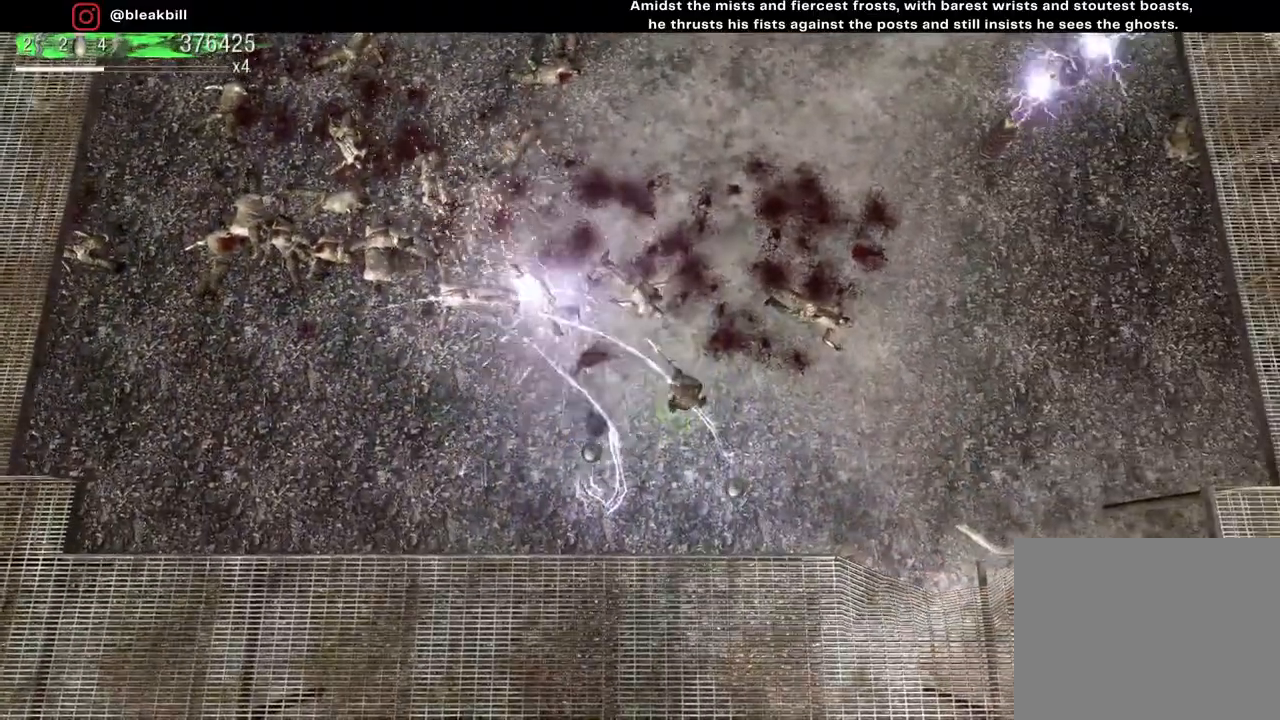
{"buttons": [], "left_stick": "up", "right_stick": "center", "events": [[50, "right_stick", "center"], [100, "left_stick", "up"]]}
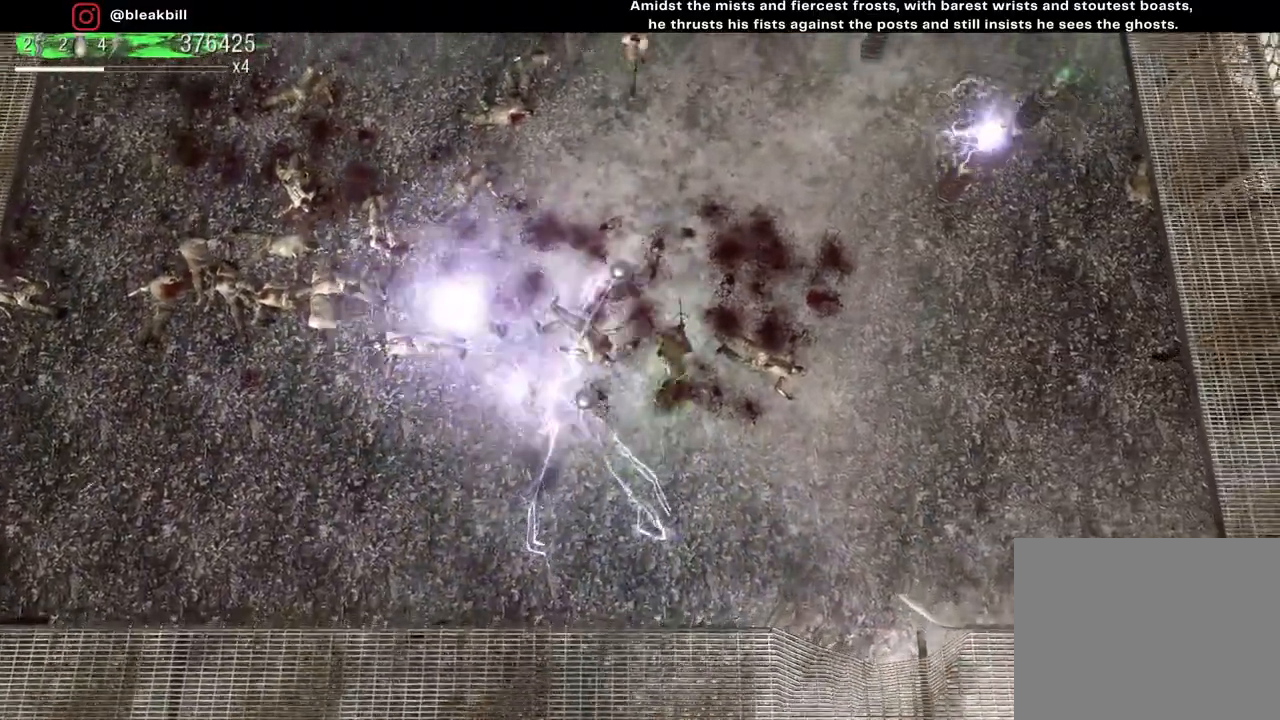
{"buttons": [], "left_stick": "down-left", "right_stick": "up", "events": [[150, "left_stick", "up-right"], [267, "right_stick", "up"], [350, "left_stick", "down-right"], [467, "left_stick", "down-left"]]}
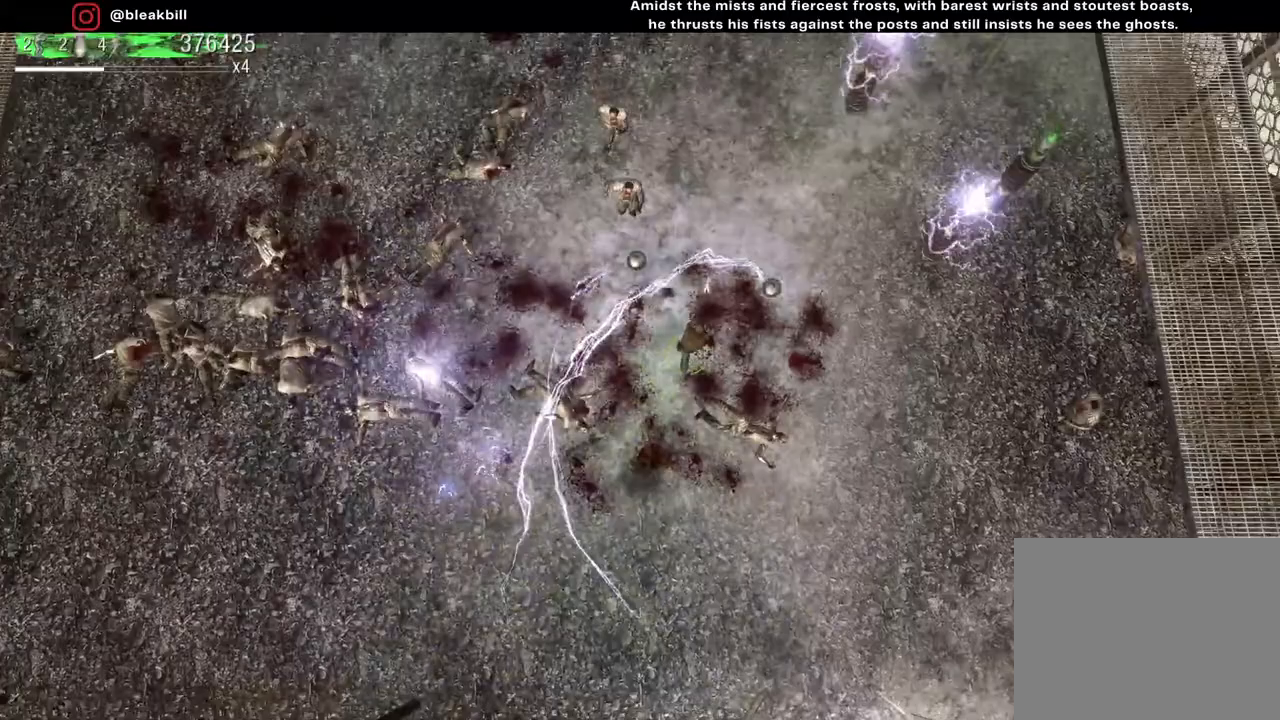
{"buttons": [], "left_stick": "down-left", "right_stick": "up", "events": []}
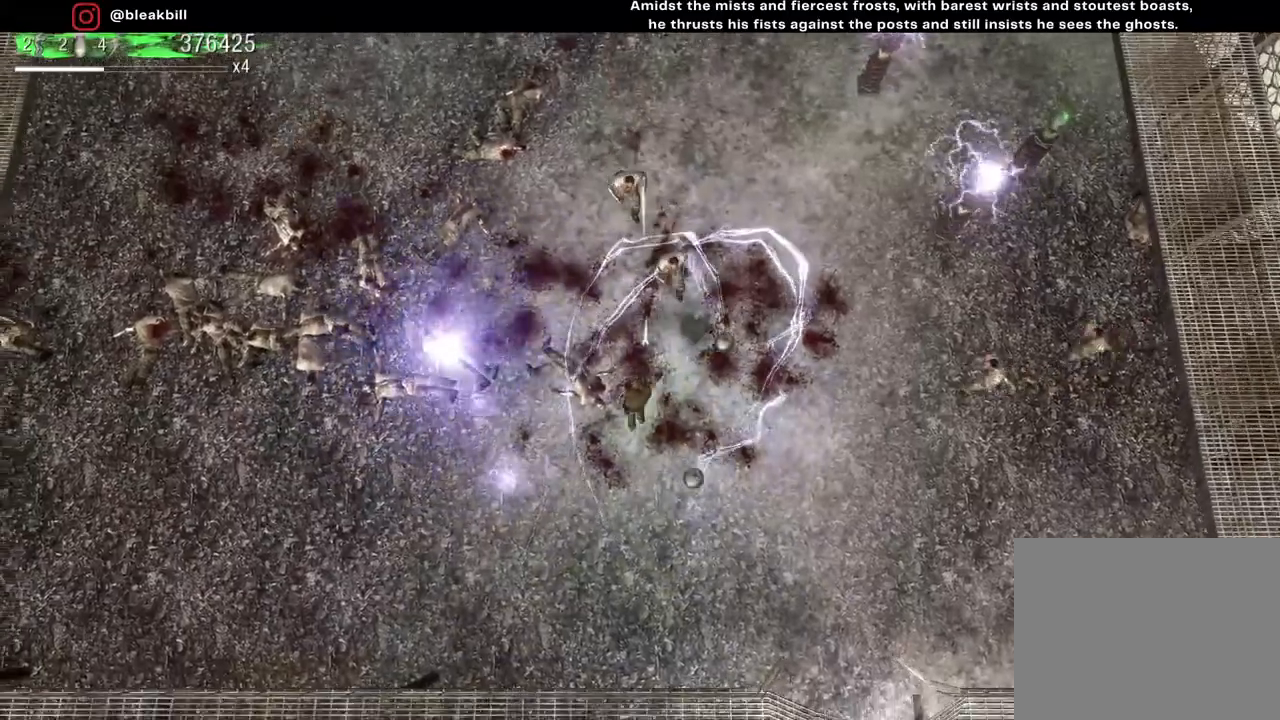
{"buttons": [], "left_stick": "left", "right_stick": "up-right", "events": [[100, "right_stick", "up-right"], [417, "left_stick", "left"]]}
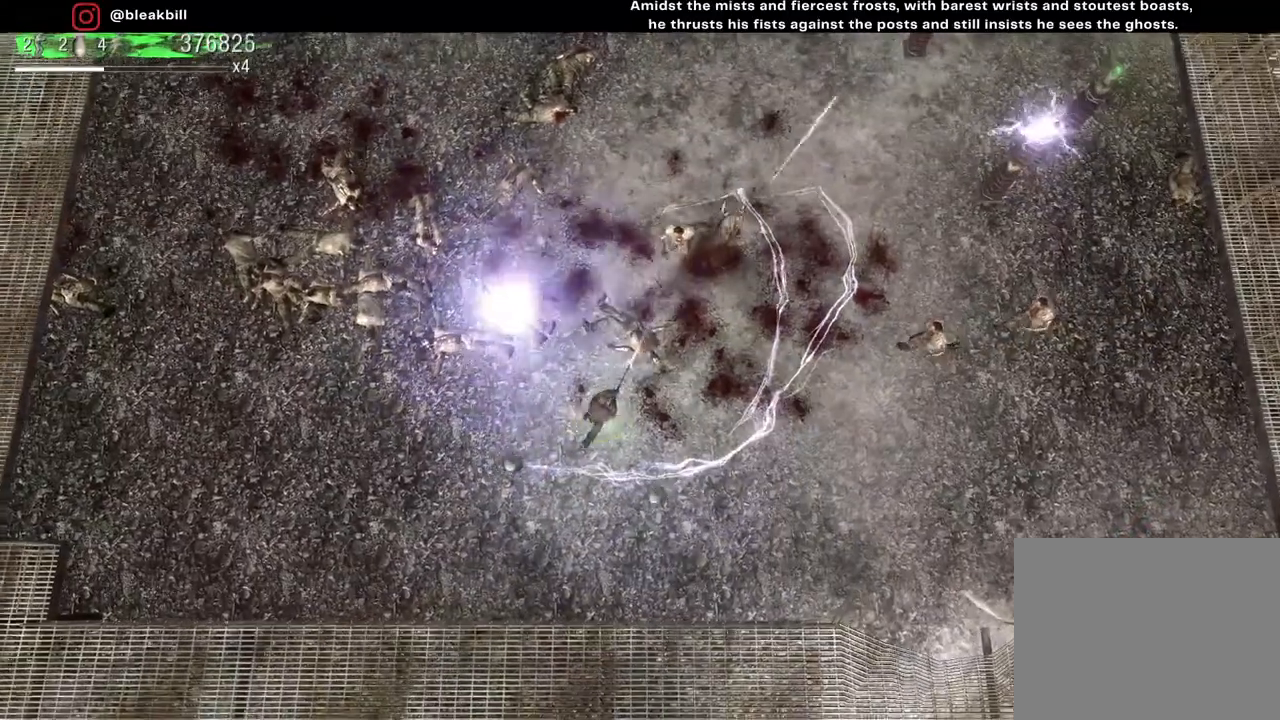
{"buttons": [], "left_stick": "up-left", "right_stick": "up-right", "events": [[67, "left_stick", "up-left"]]}
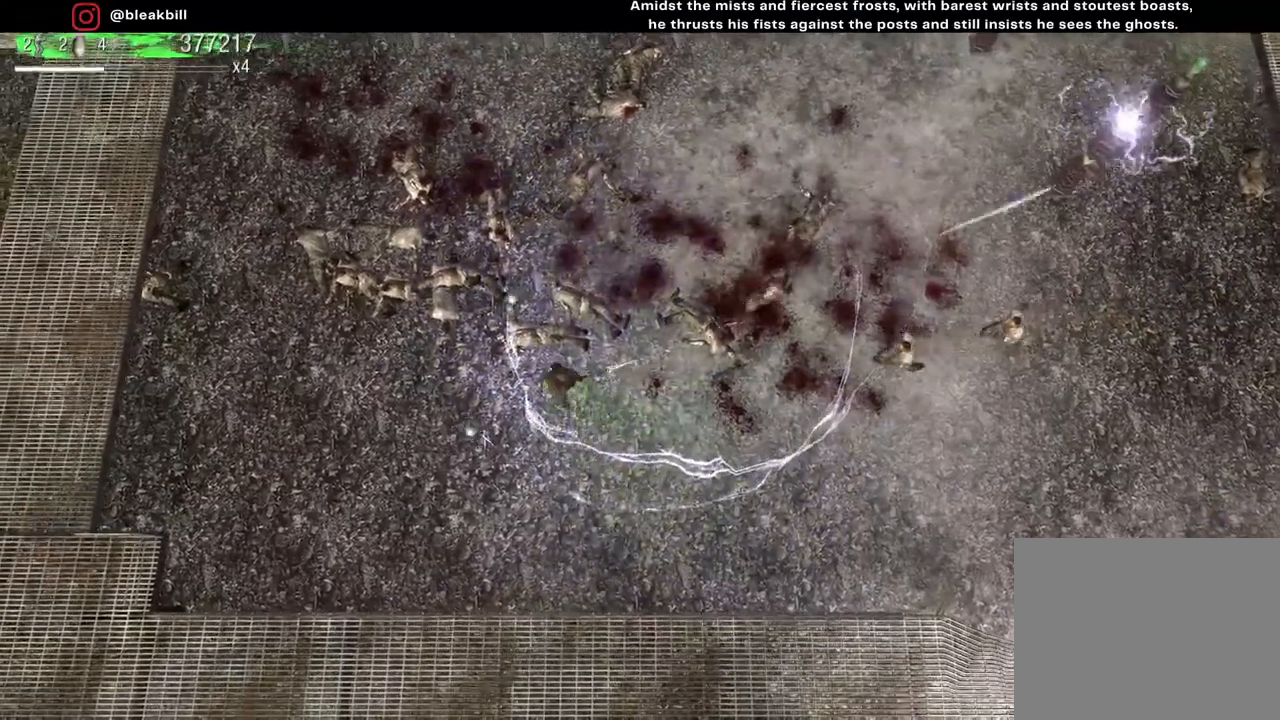
{"buttons": [], "left_stick": "center", "right_stick": "right", "events": [[133, "right_stick", "right"], [217, "left_stick", "center"]]}
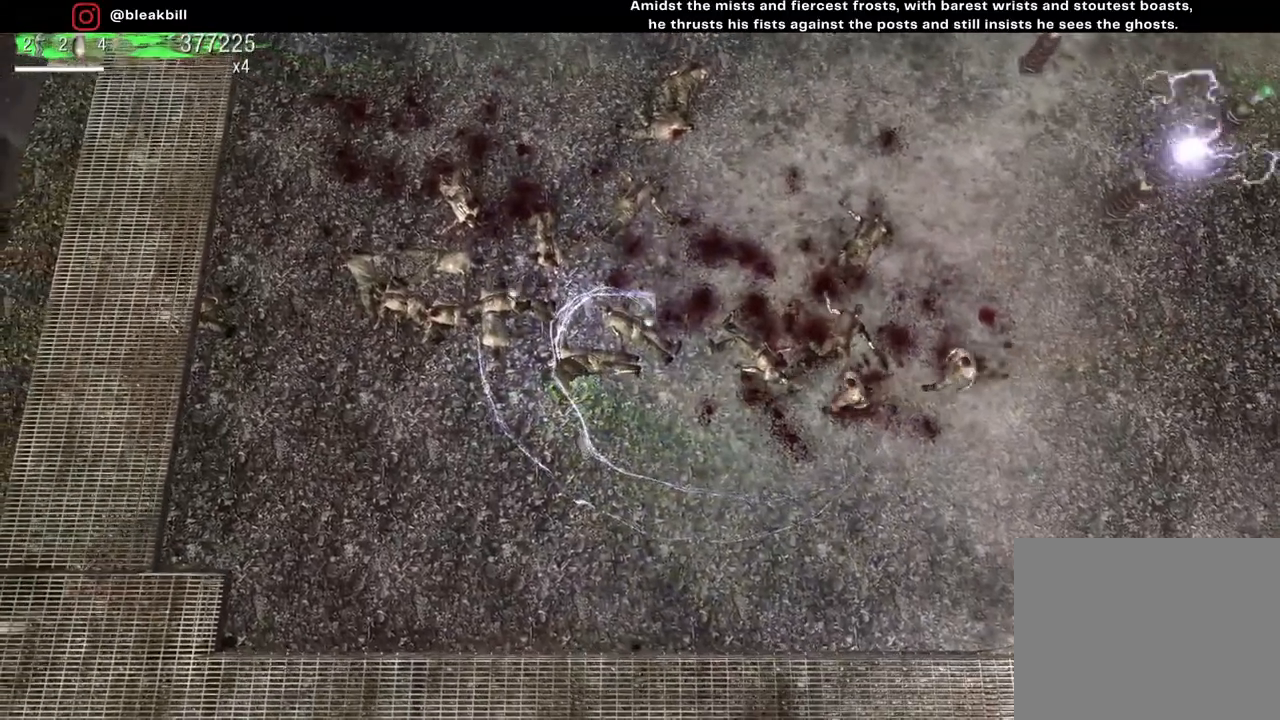
{"buttons": [], "left_stick": "center", "right_stick": "right", "events": []}
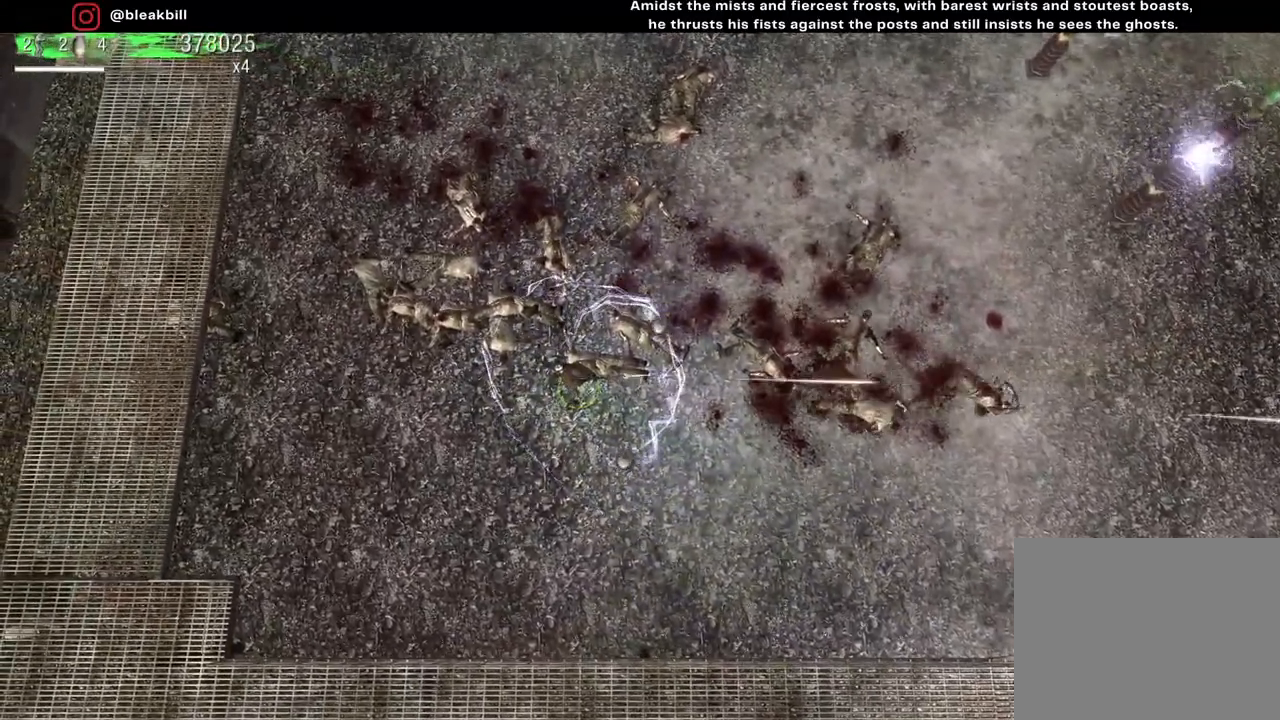
{"buttons": [], "left_stick": "up-right", "right_stick": "center", "events": [[50, "right_stick", "up-right"], [67, "left_stick", "right"], [150, "right_stick", "center"], [317, "left_stick", "up-right"]]}
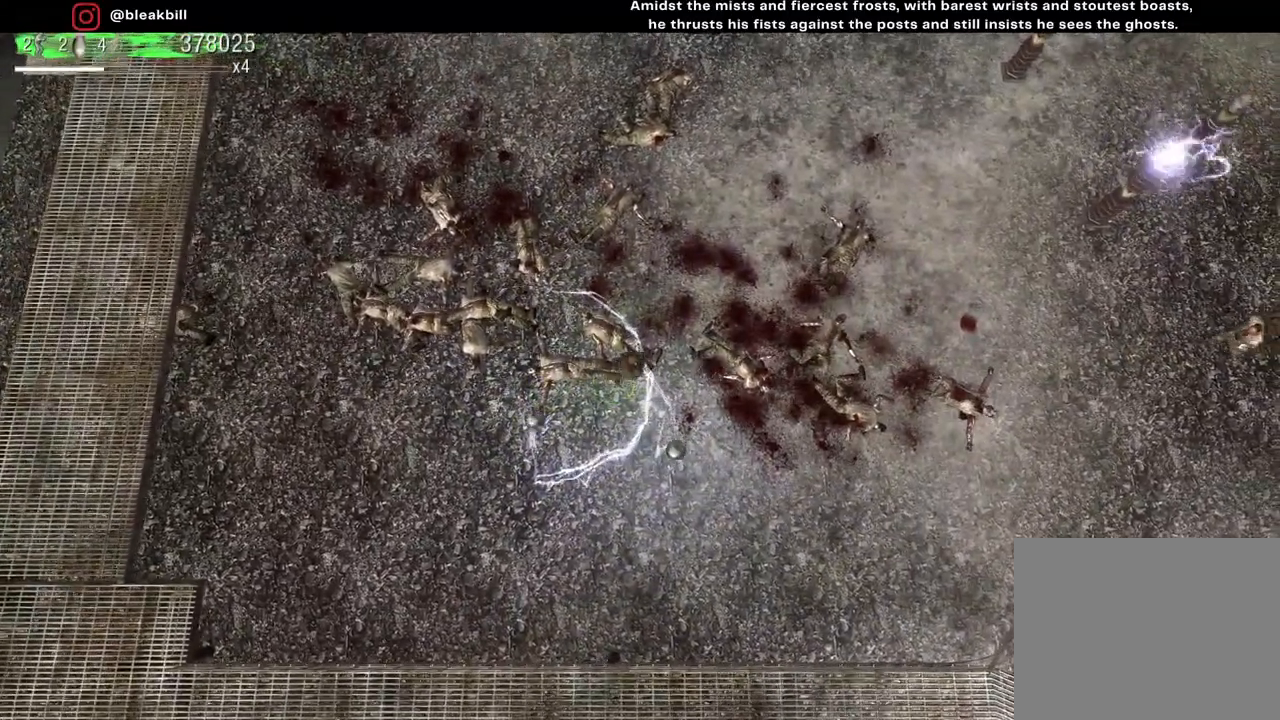
{"buttons": [], "left_stick": "right", "right_stick": "right", "events": [[217, "right_stick", "right"], [233, "left_stick", "right"]]}
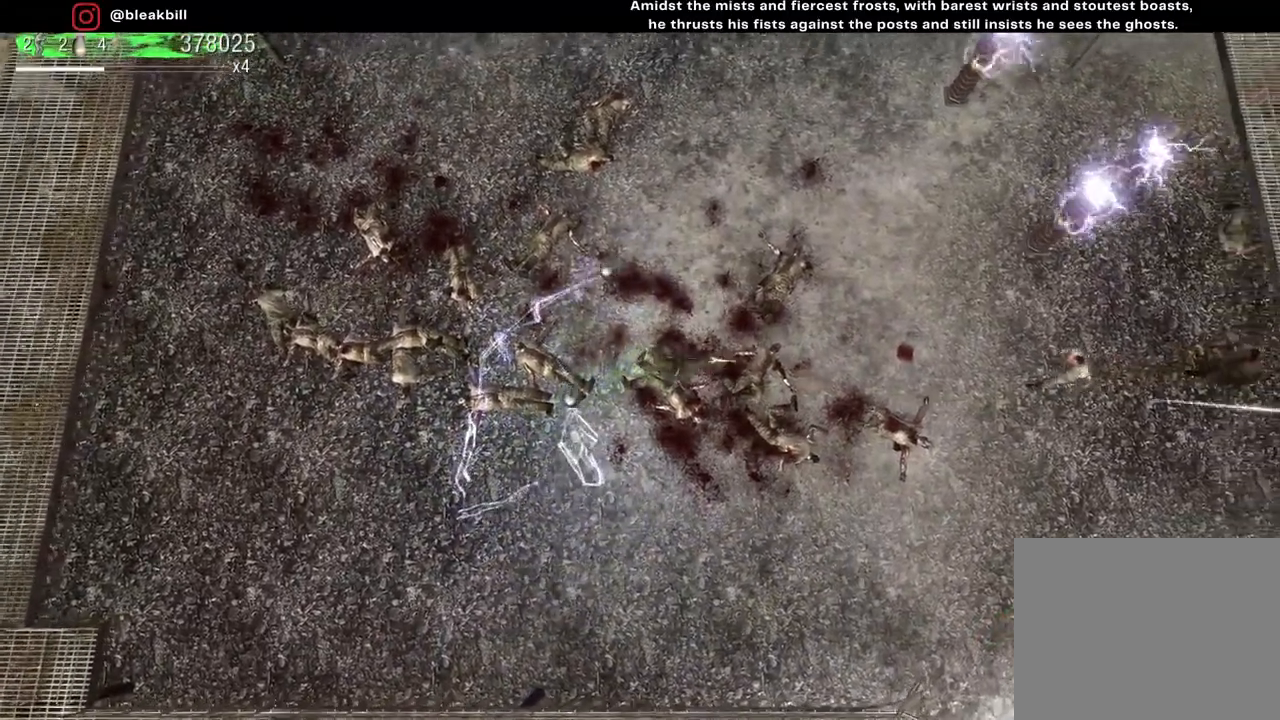
{"buttons": [], "left_stick": "center", "right_stick": "right", "events": [[133, "left_stick", "center"]]}
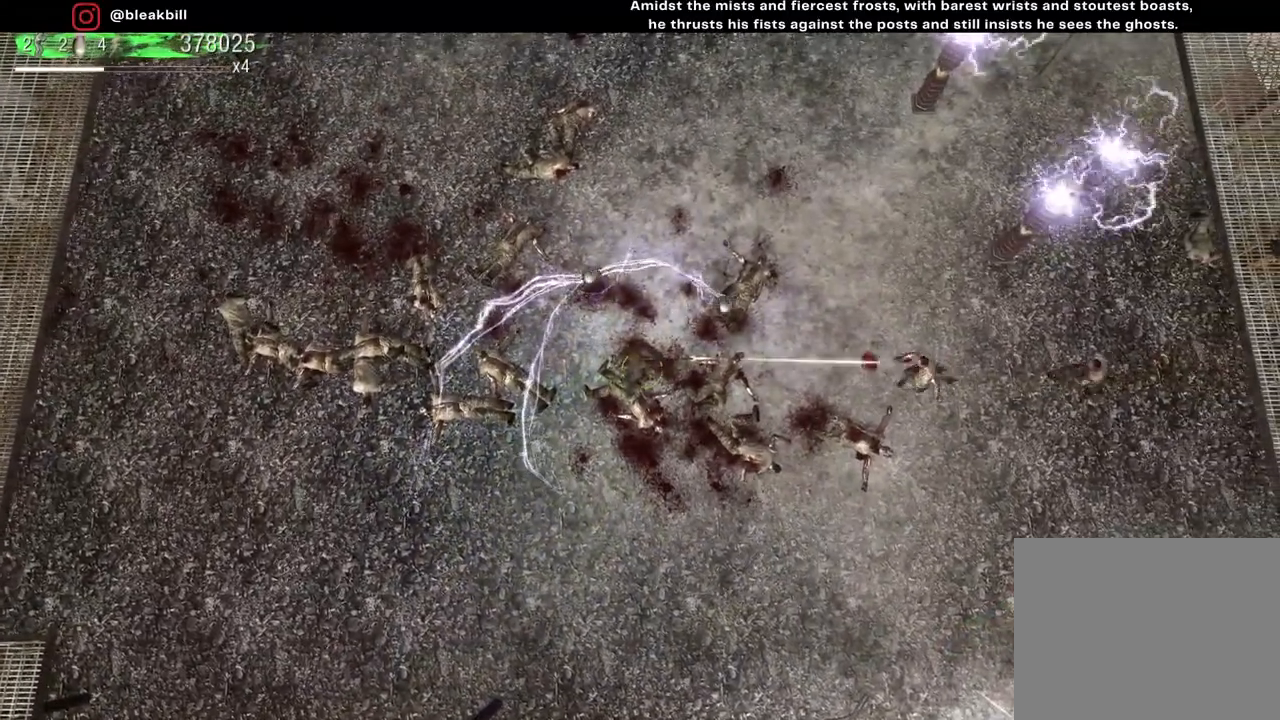
{"buttons": [], "left_stick": "center", "right_stick": "right", "events": []}
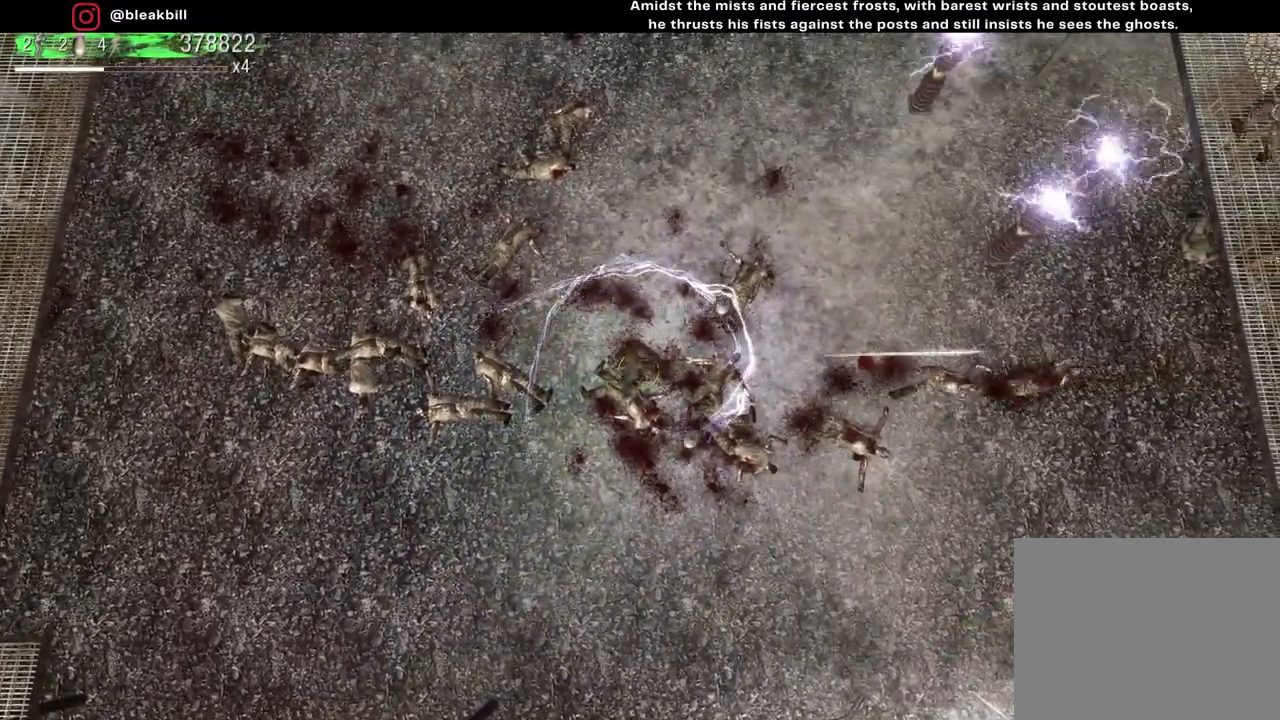
{"buttons": [], "left_stick": "center", "right_stick": "right", "events": []}
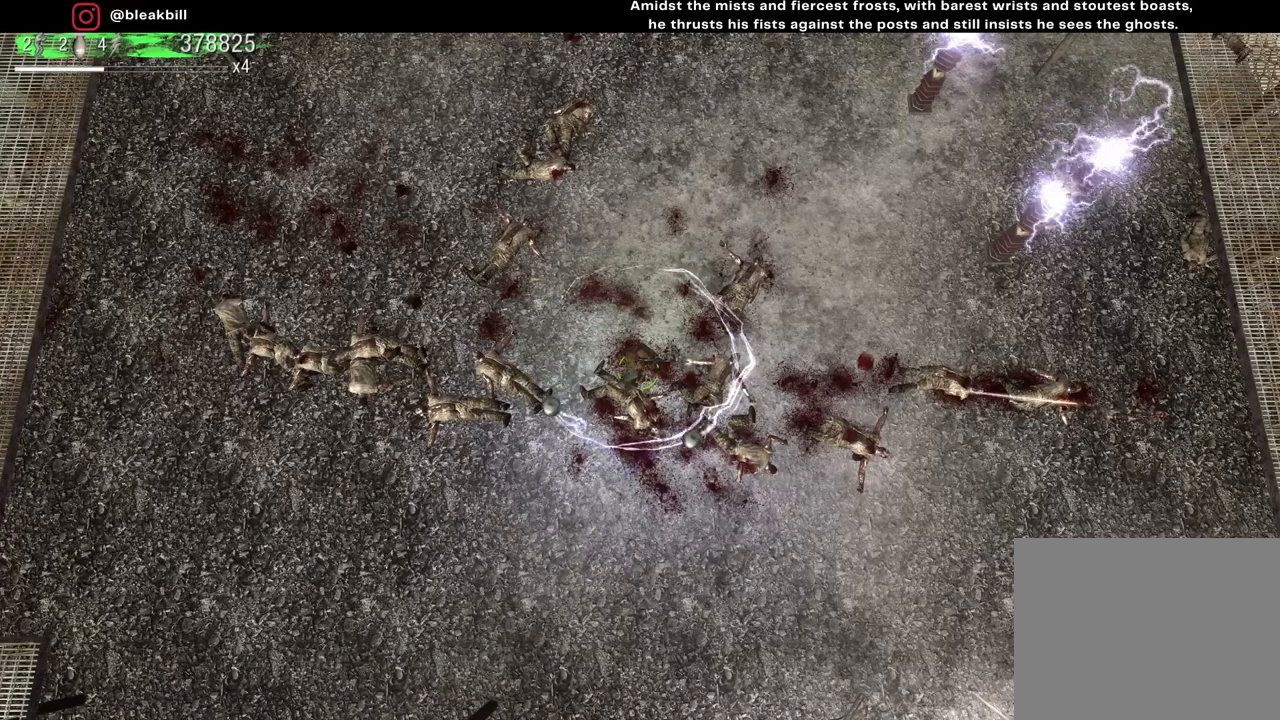
{"buttons": [], "left_stick": "center", "right_stick": "right", "events": []}
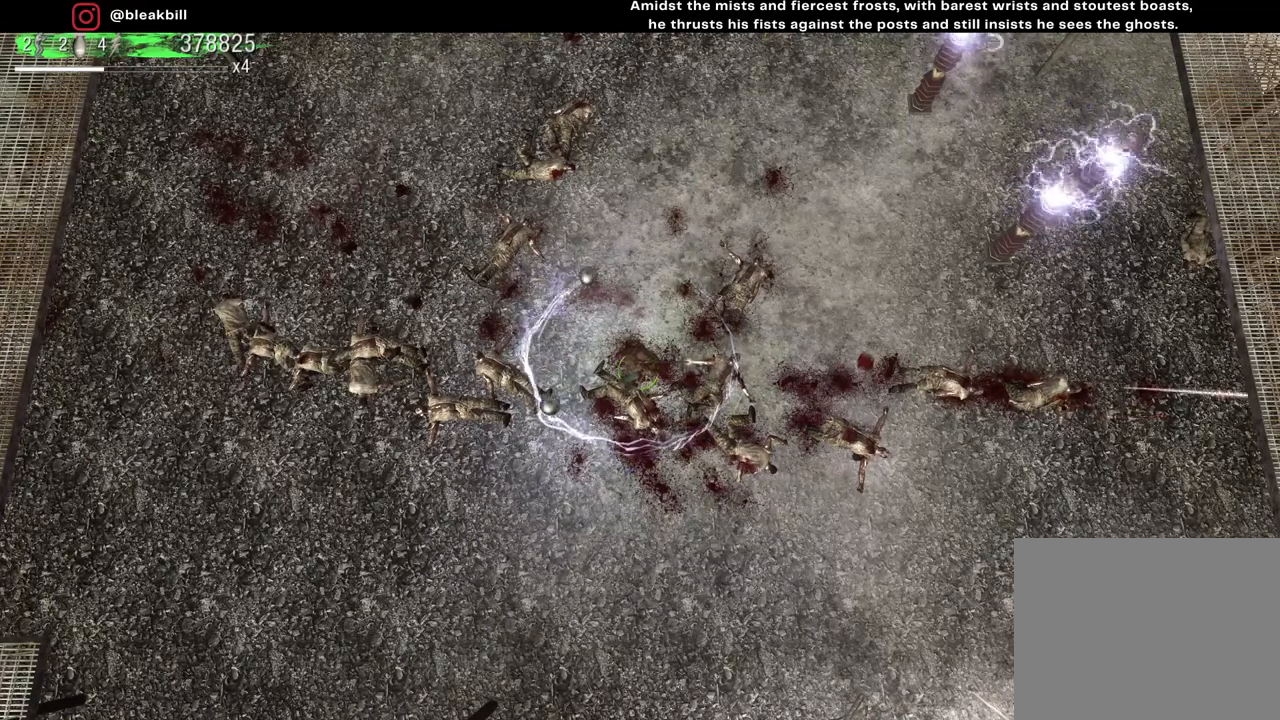
{"buttons": [], "left_stick": "center", "right_stick": "up", "events": [[333, "right_stick", "up-right"], [433, "right_stick", "up"]]}
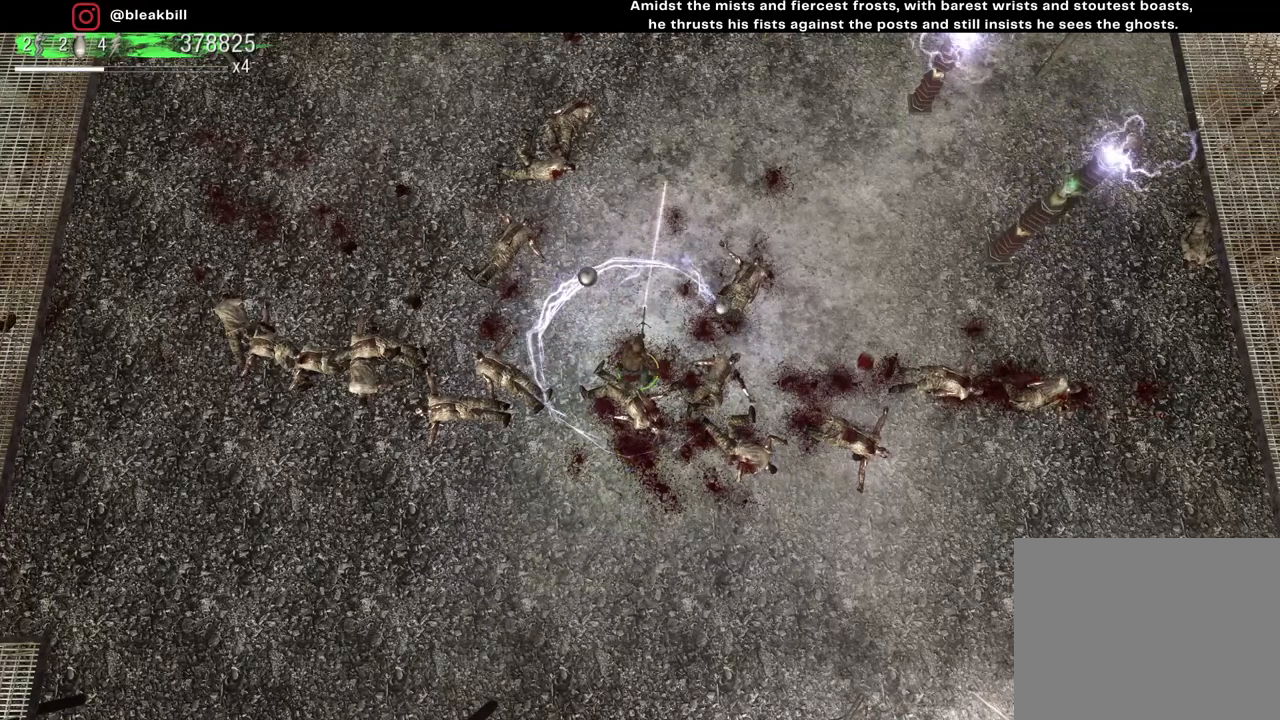
{"buttons": [], "left_stick": "center", "right_stick": "up", "events": []}
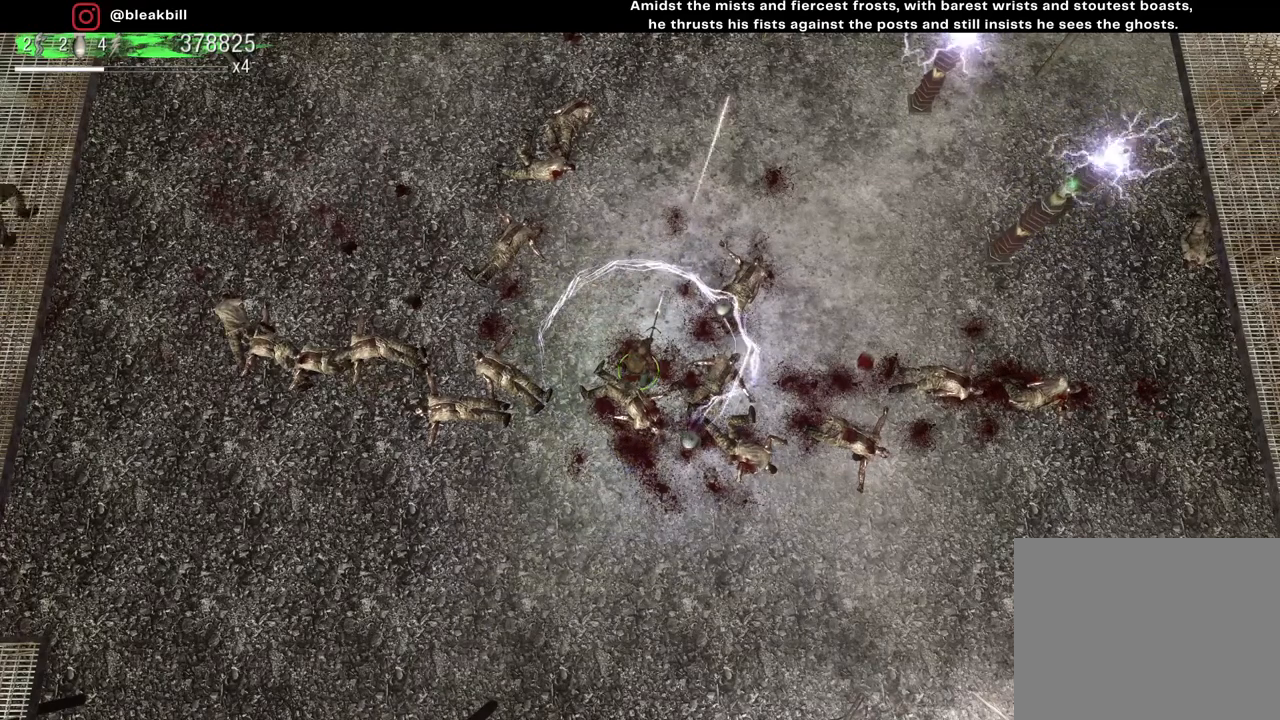
{"buttons": [], "left_stick": "center", "right_stick": "up", "events": []}
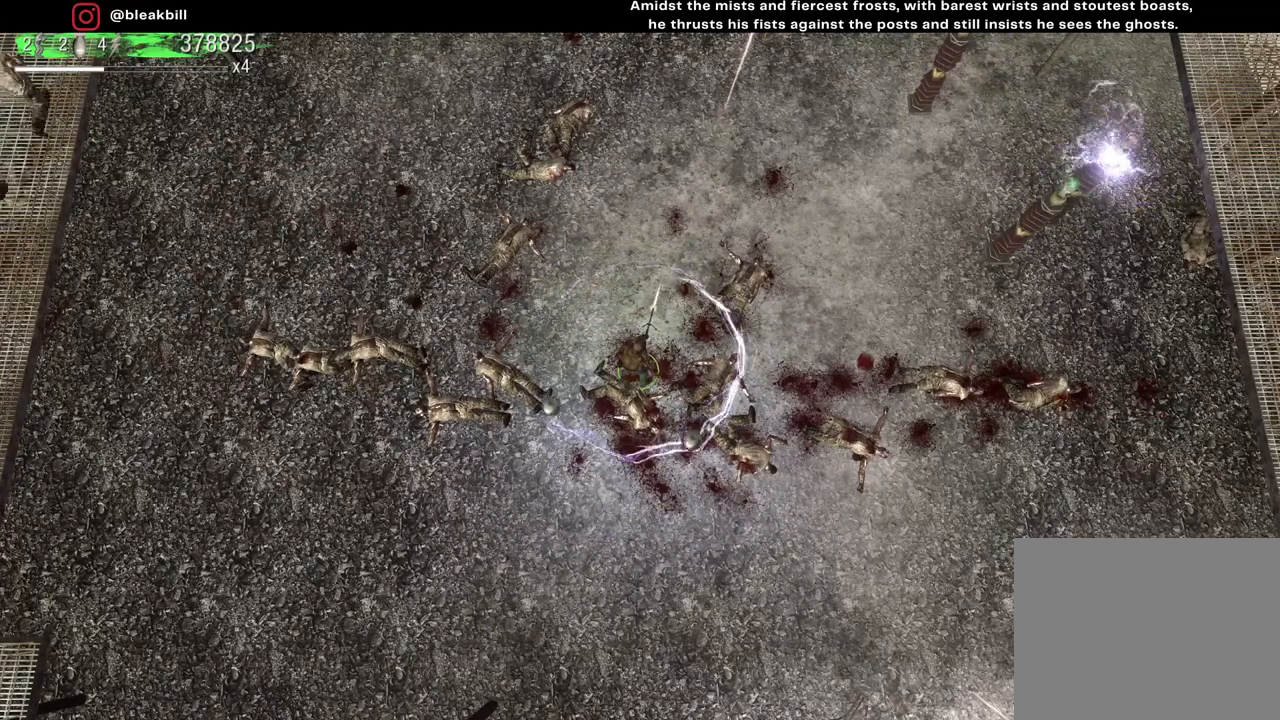
{"buttons": [], "left_stick": "center", "right_stick": "up", "events": []}
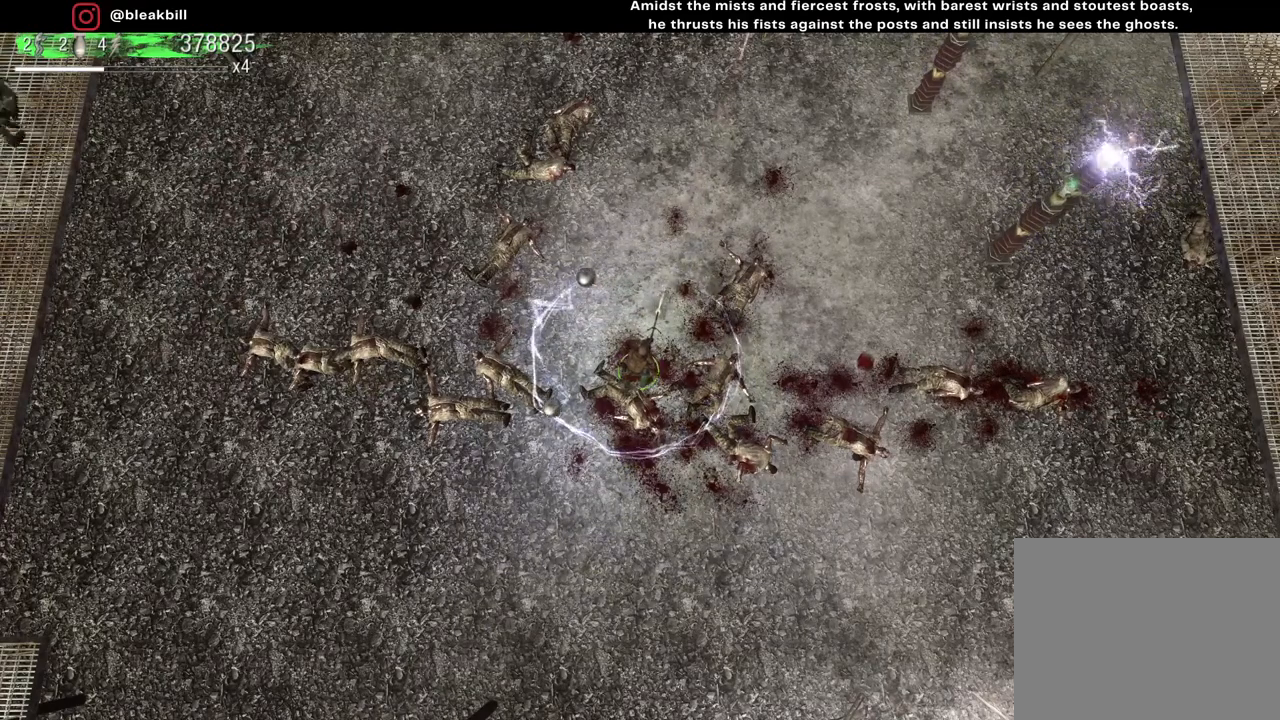
{"buttons": [], "left_stick": "center", "right_stick": "up", "events": []}
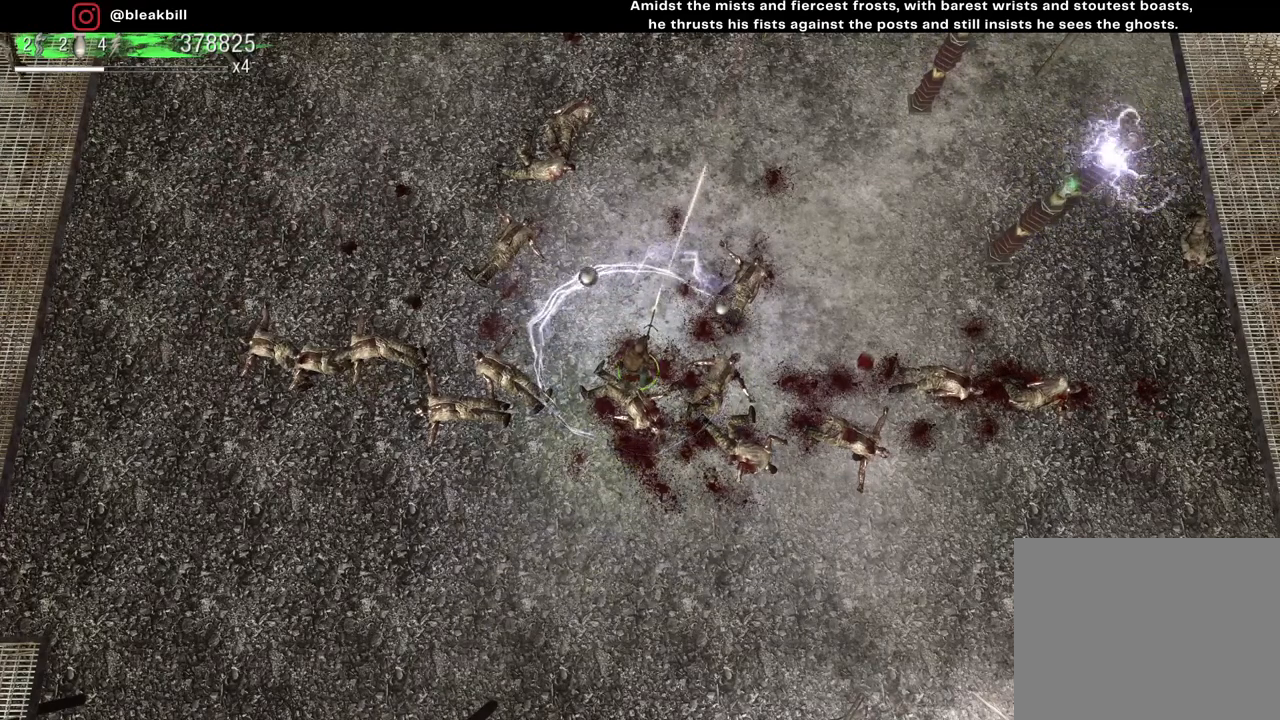
{"buttons": [], "left_stick": "center", "right_stick": "up", "events": []}
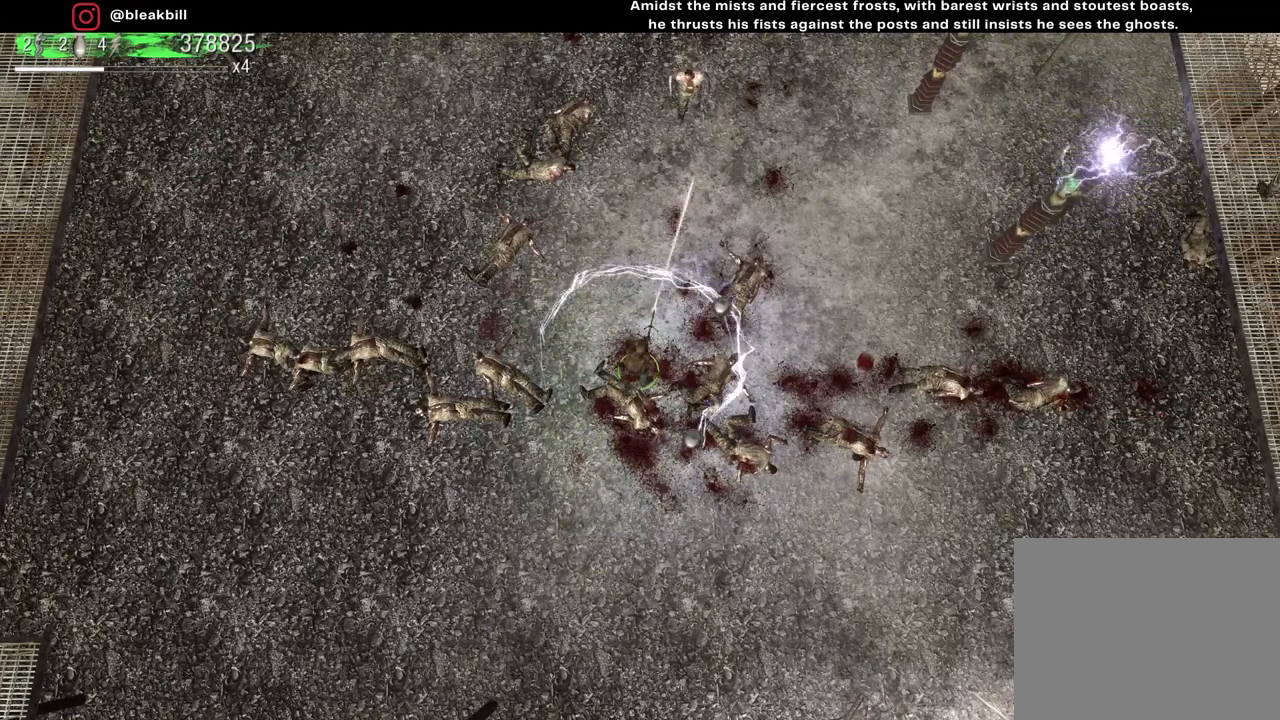
{"buttons": [], "left_stick": "center", "right_stick": "up", "events": []}
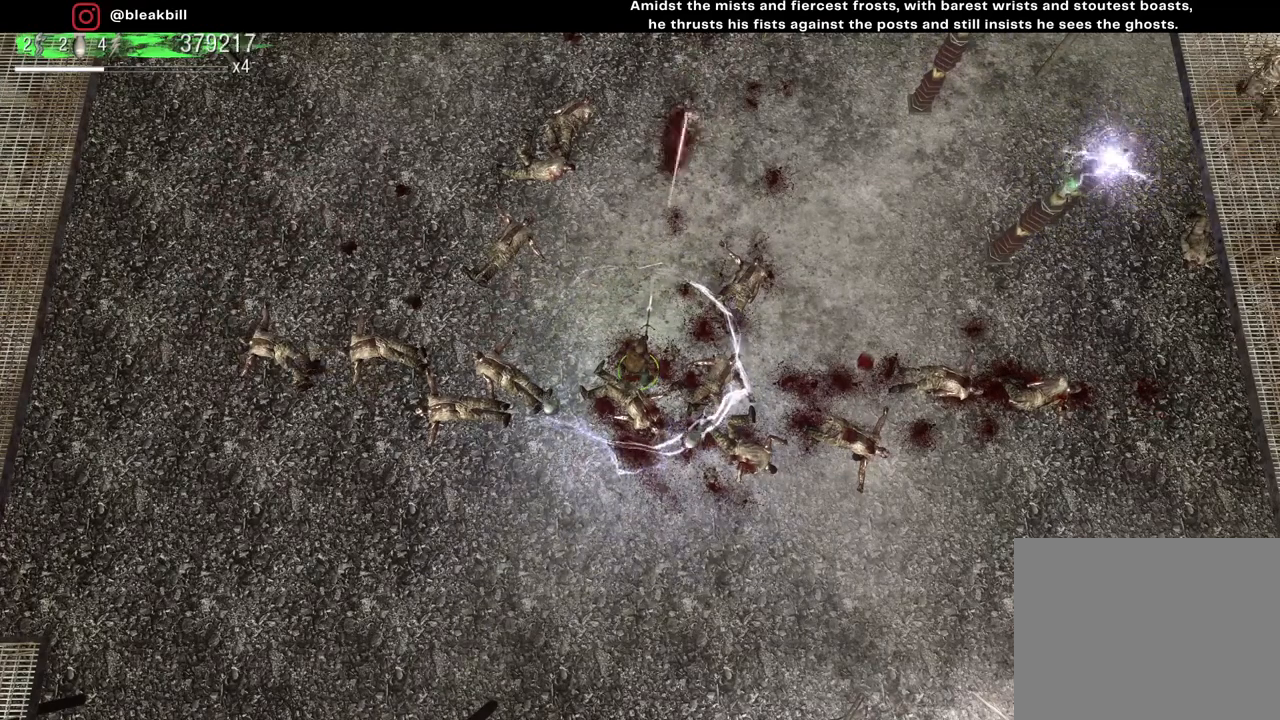
{"buttons": [], "left_stick": "center", "right_stick": "up", "events": []}
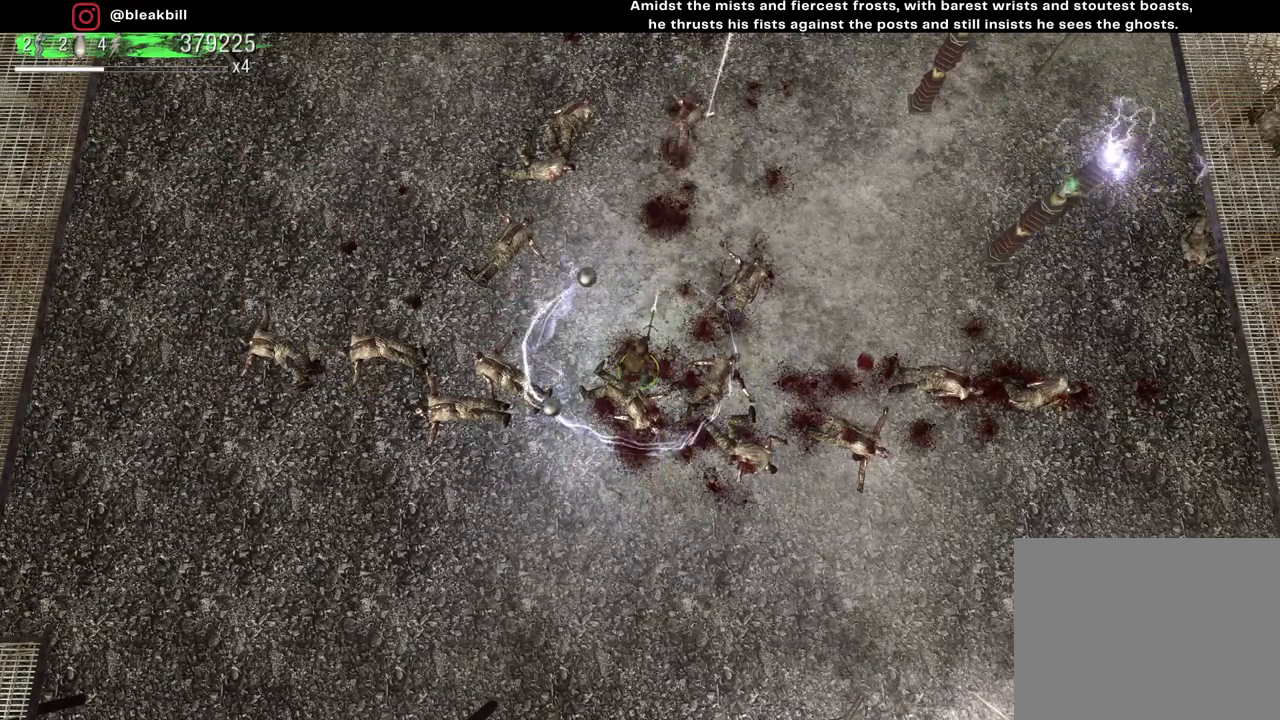
{"buttons": [], "left_stick": "center", "right_stick": "up", "events": []}